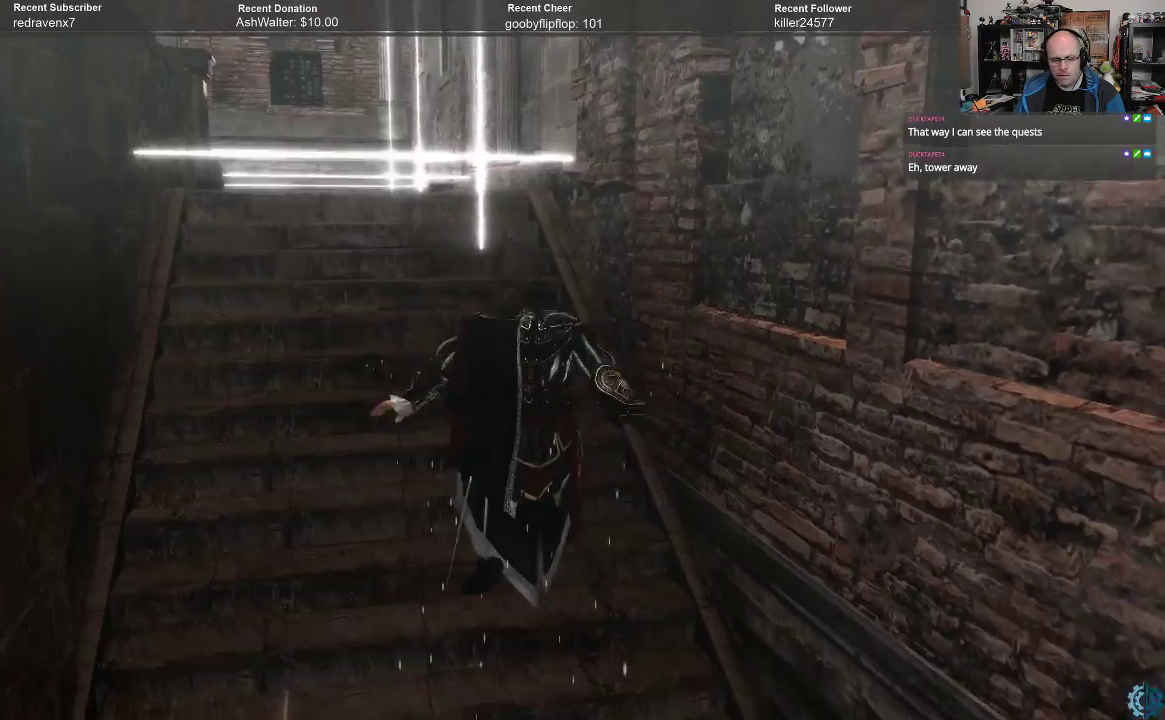
Gameplay with a controller (Xbox layout); each line is a JSON object with the inputs held at the frame after it. "events" lists button and stick changes between this image and that frame as [ms after this image, input, new state], when the widget could be followed in between.
{"buttons": [], "left_stick": "center", "right_stick": "left", "events": [[433, "right_stick", "left"]]}
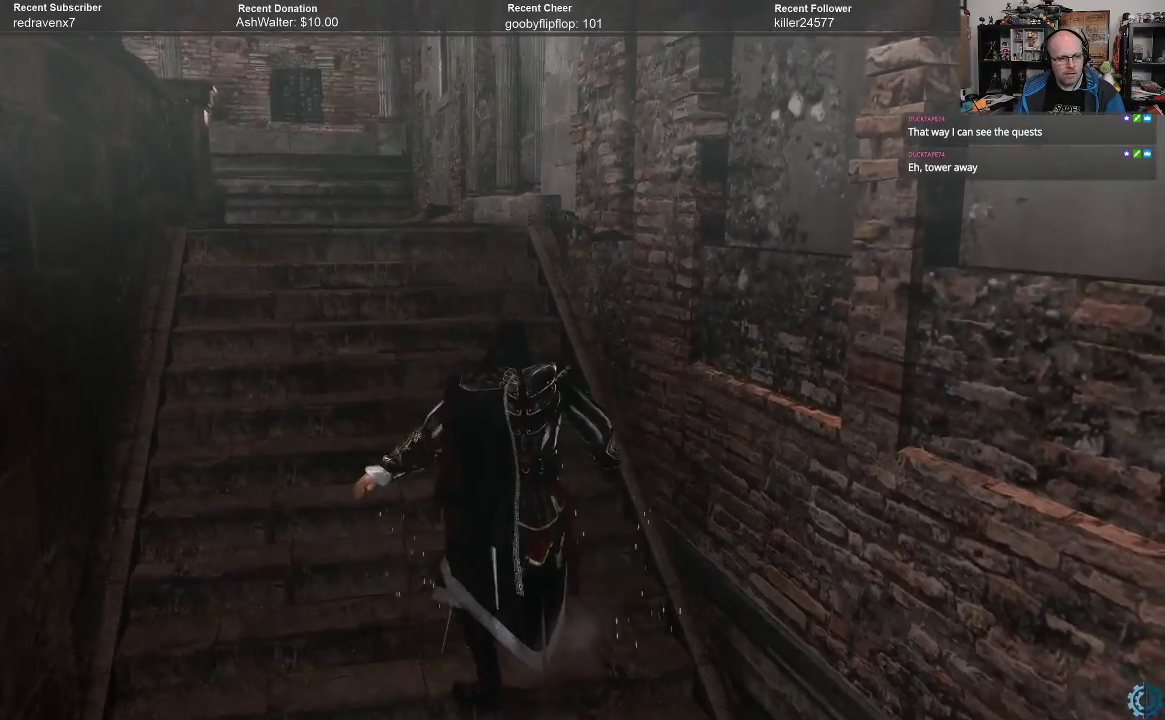
{"buttons": ["A", "R1"], "left_stick": "up", "right_stick": "center"}
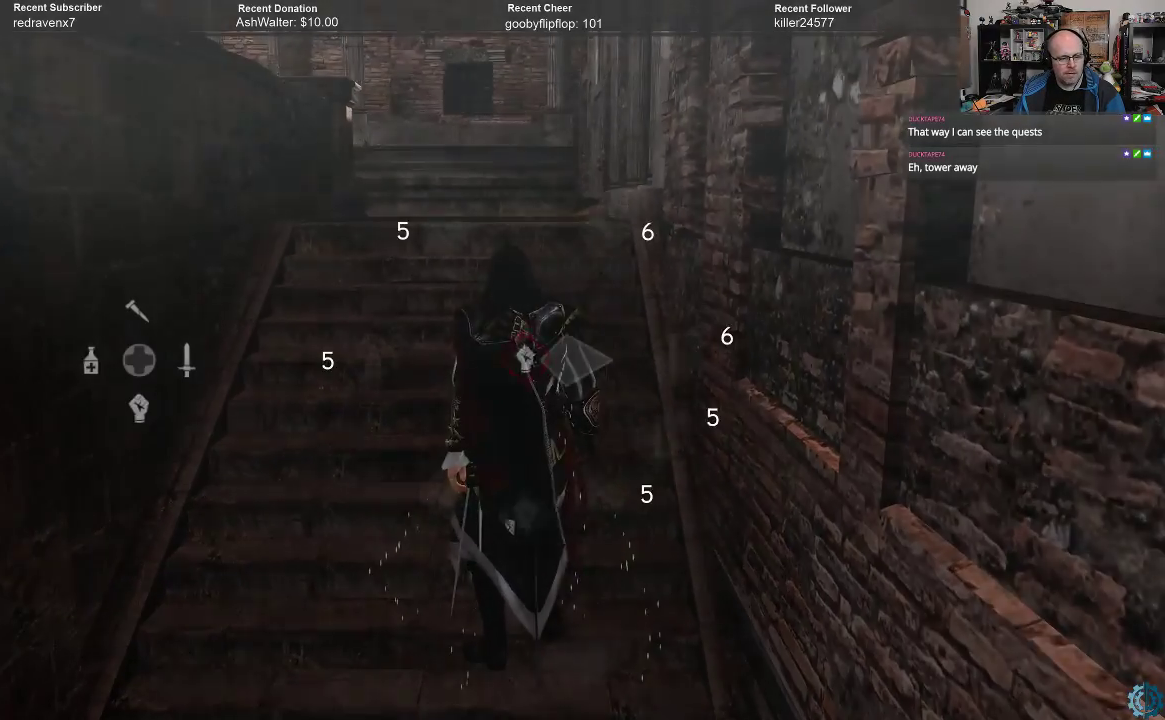
{"buttons": [], "left_stick": "center", "right_stick": "center", "events": [[333, "R1", "up"], [367, "A", "up"], [467, "left_stick", "center"]]}
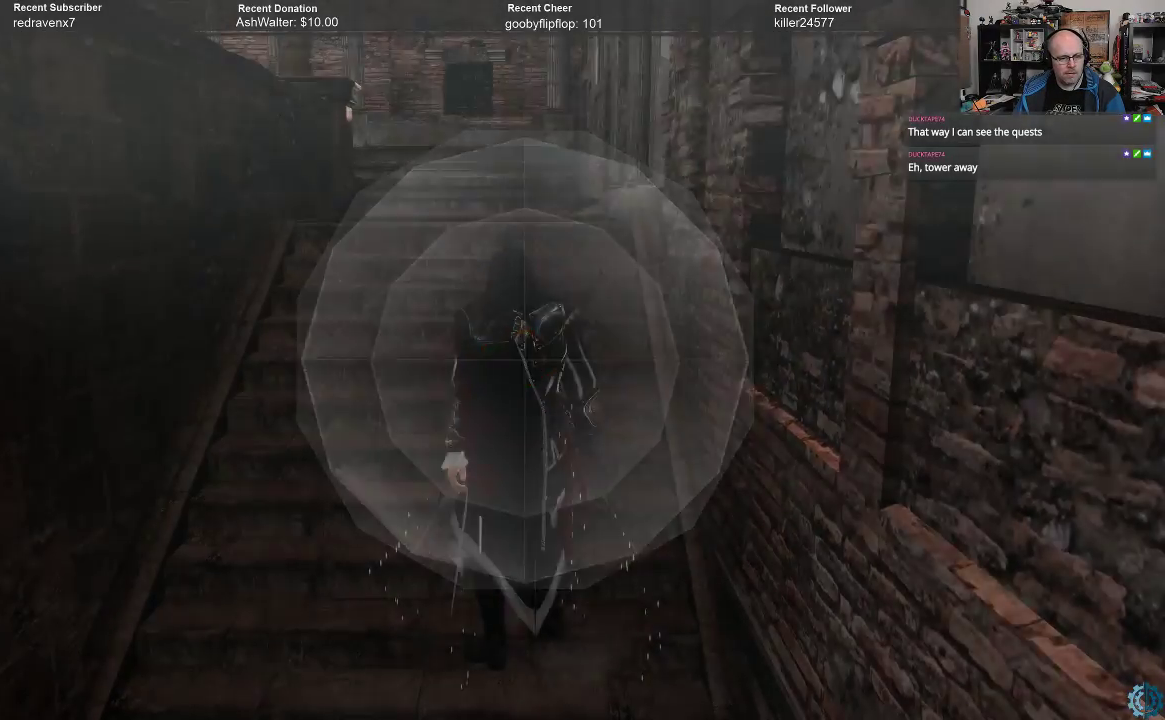
{"buttons": ["A", "R2"], "left_stick": "up", "right_stick": "center", "events": [[367, "left_stick", "up"], [467, "A", "down"], [467, "R2", "down"]]}
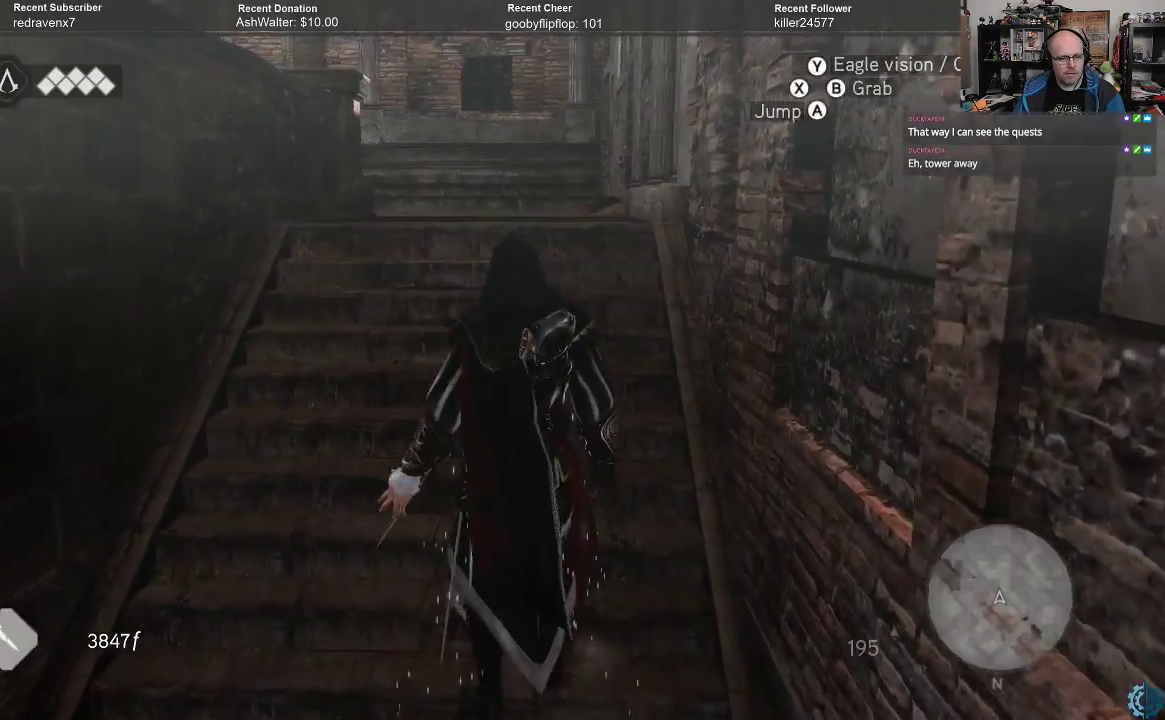
{"buttons": ["A", "R2"], "left_stick": "up", "right_stick": "center", "events": []}
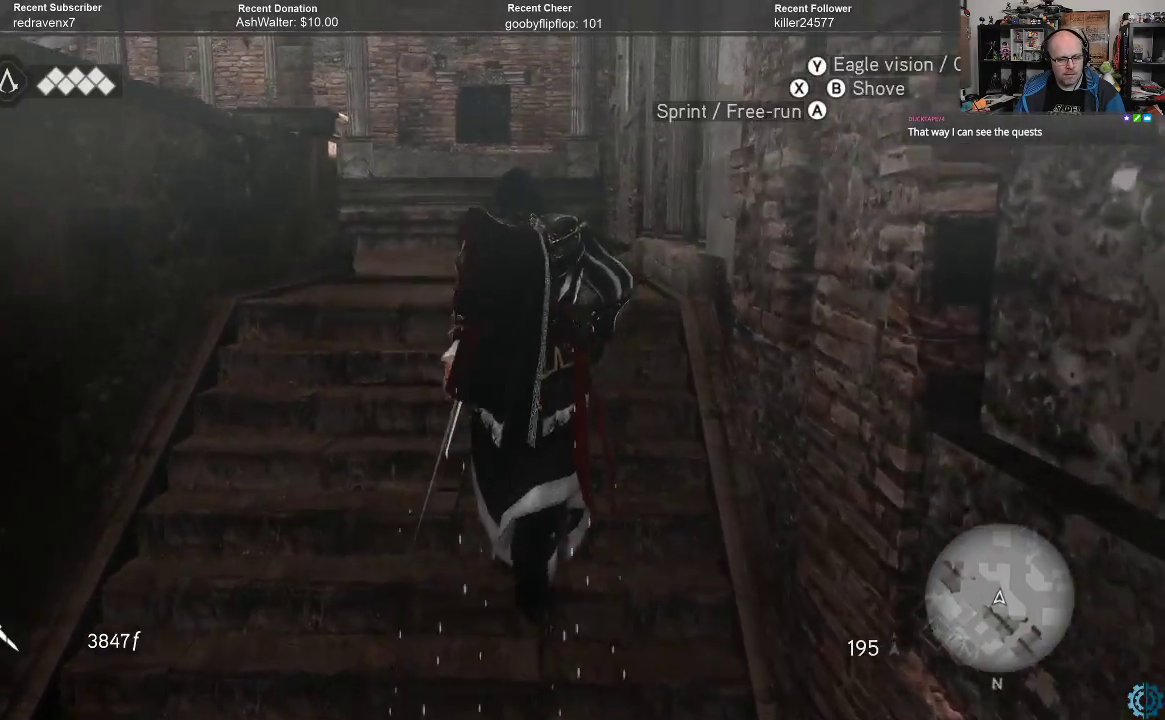
{"buttons": [], "left_stick": "center", "right_stick": "center", "events": [[400, "R2", "up"], [433, "A", "up"], [500, "left_stick", "center"]]}
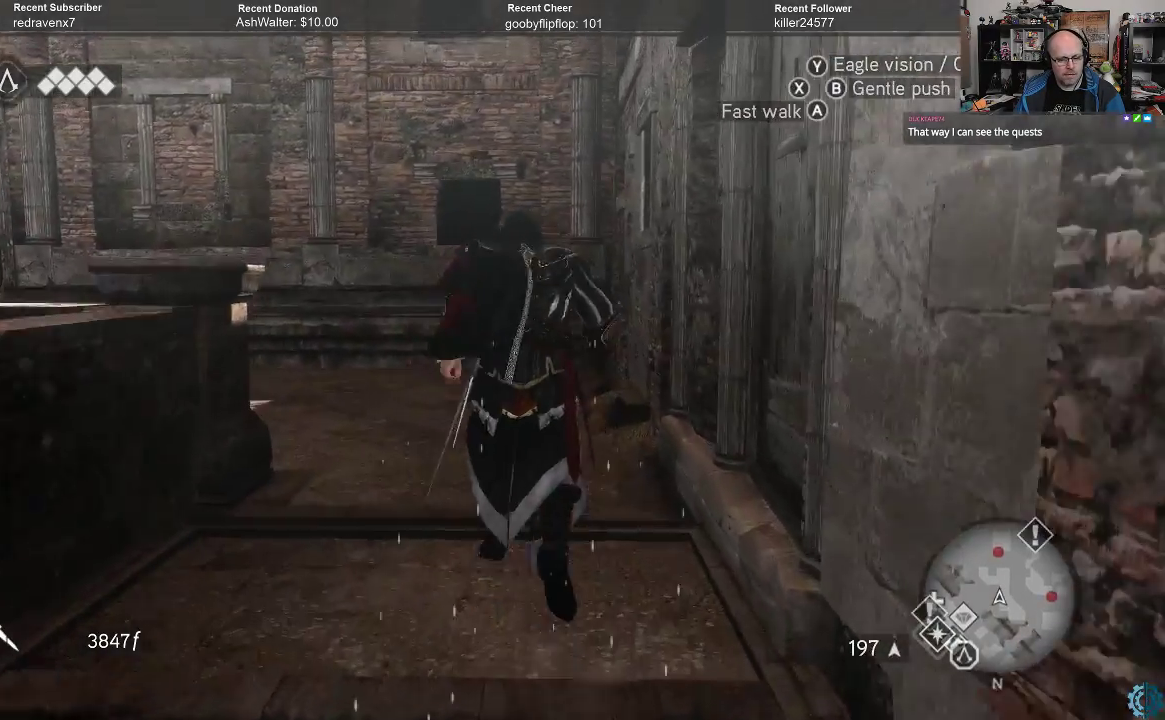
{"buttons": [], "left_stick": "center", "right_stick": "left", "events": [[233, "right_stick", "left"]]}
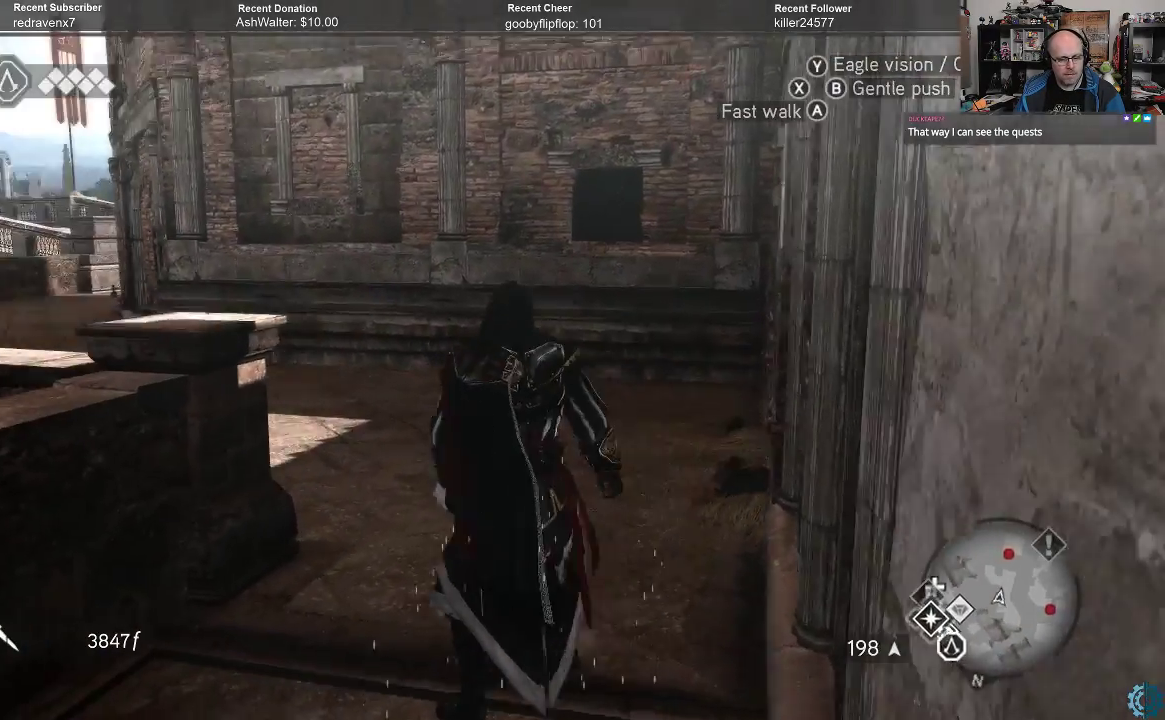
{"buttons": [], "left_stick": "up-right", "right_stick": "center", "events": [[67, "left_stick", "up-right"], [300, "right_stick", "center"]]}
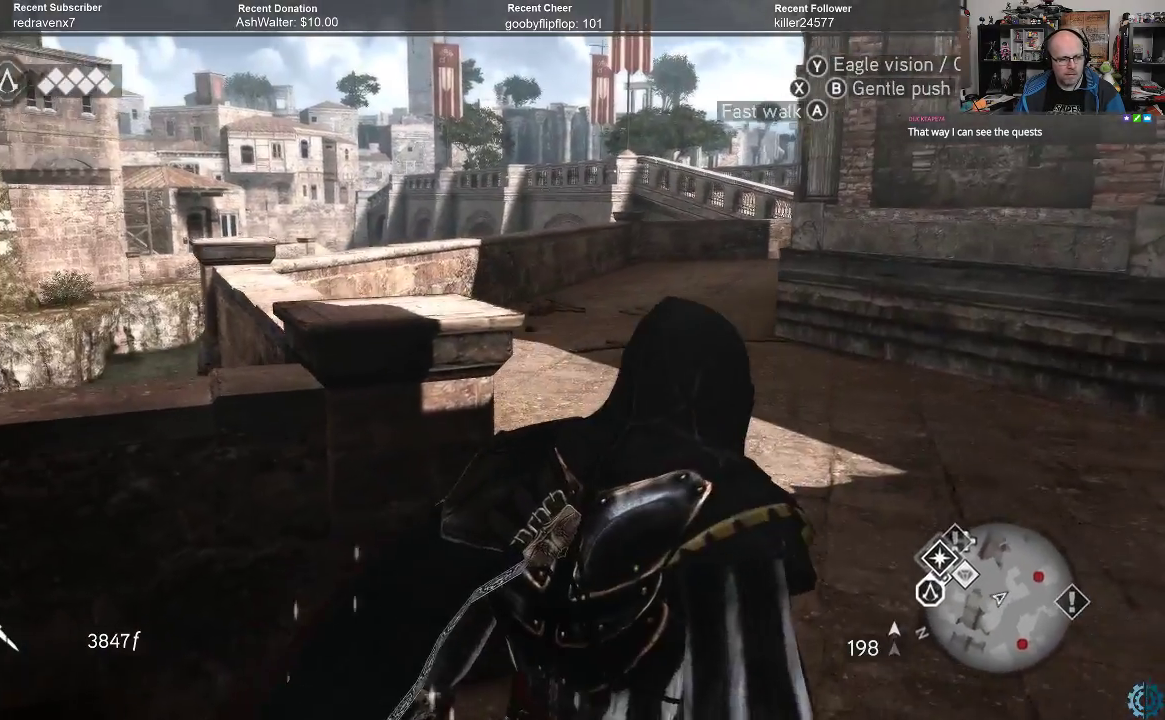
{"buttons": ["A", "R2"], "left_stick": "up", "right_stick": "center", "events": [[133, "A", "down"], [133, "R2", "down"], [333, "left_stick", "up"]]}
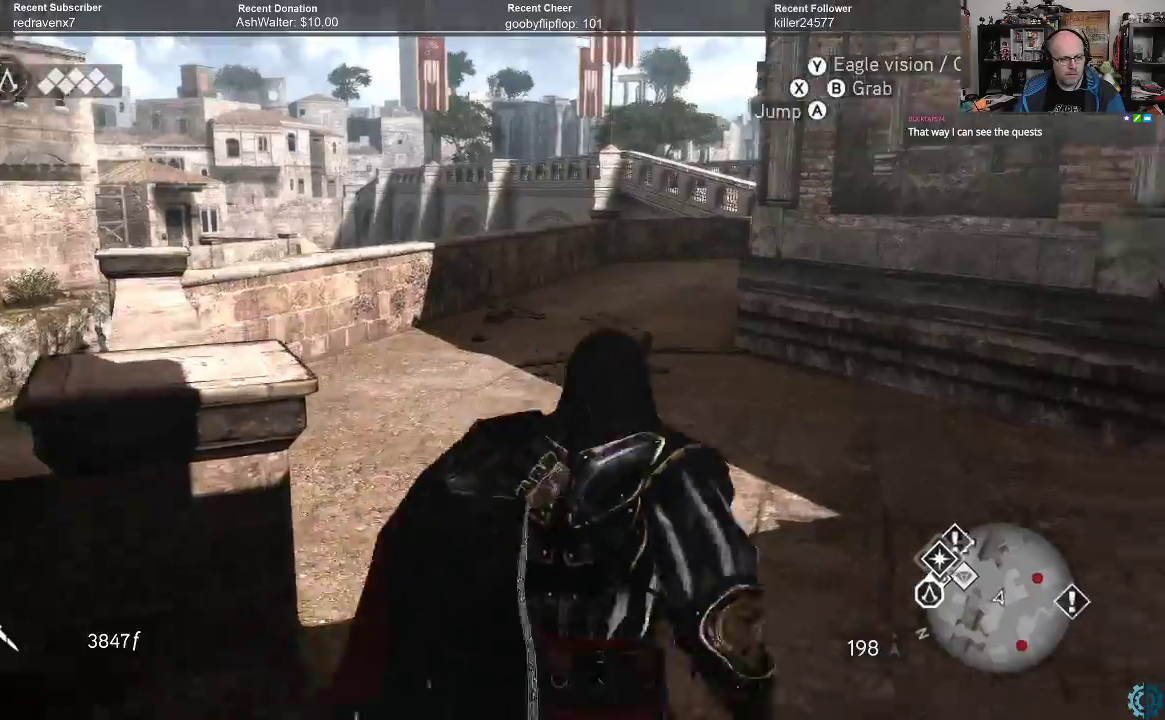
{"buttons": ["A", "R2"], "left_stick": "up-left", "right_stick": "center", "events": [[433, "left_stick", "up-left"]]}
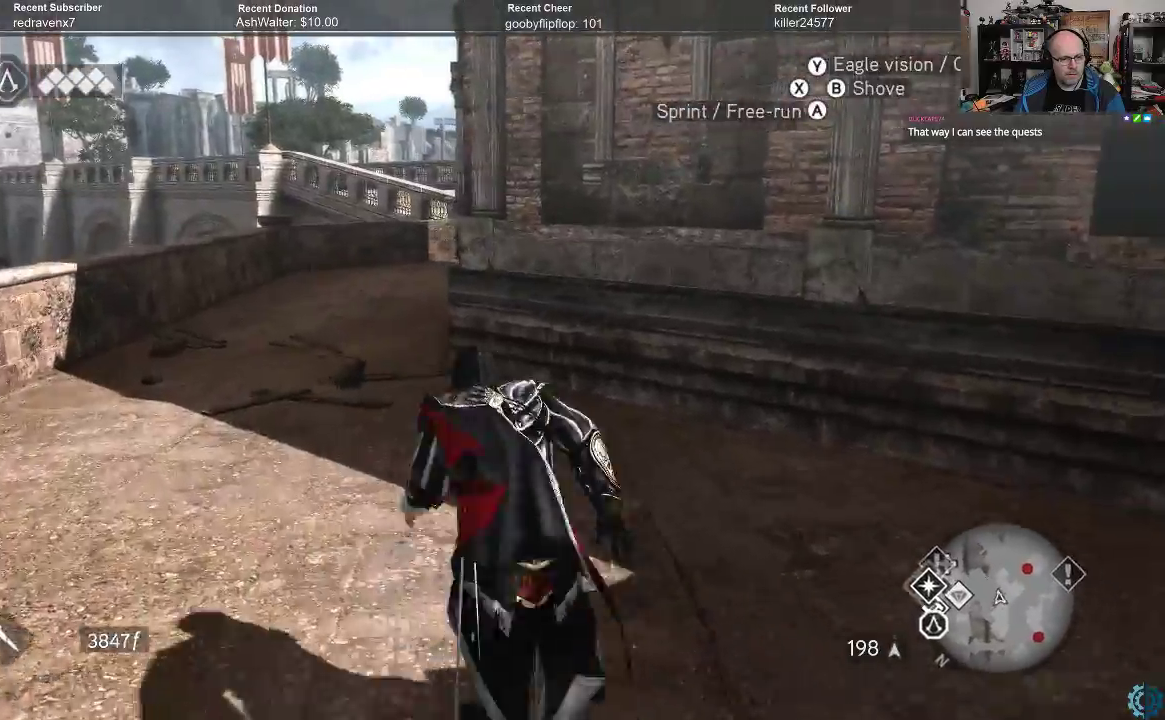
{"buttons": ["A", "R2"], "left_stick": "up", "right_stick": "center", "events": [[267, "left_stick", "up"]]}
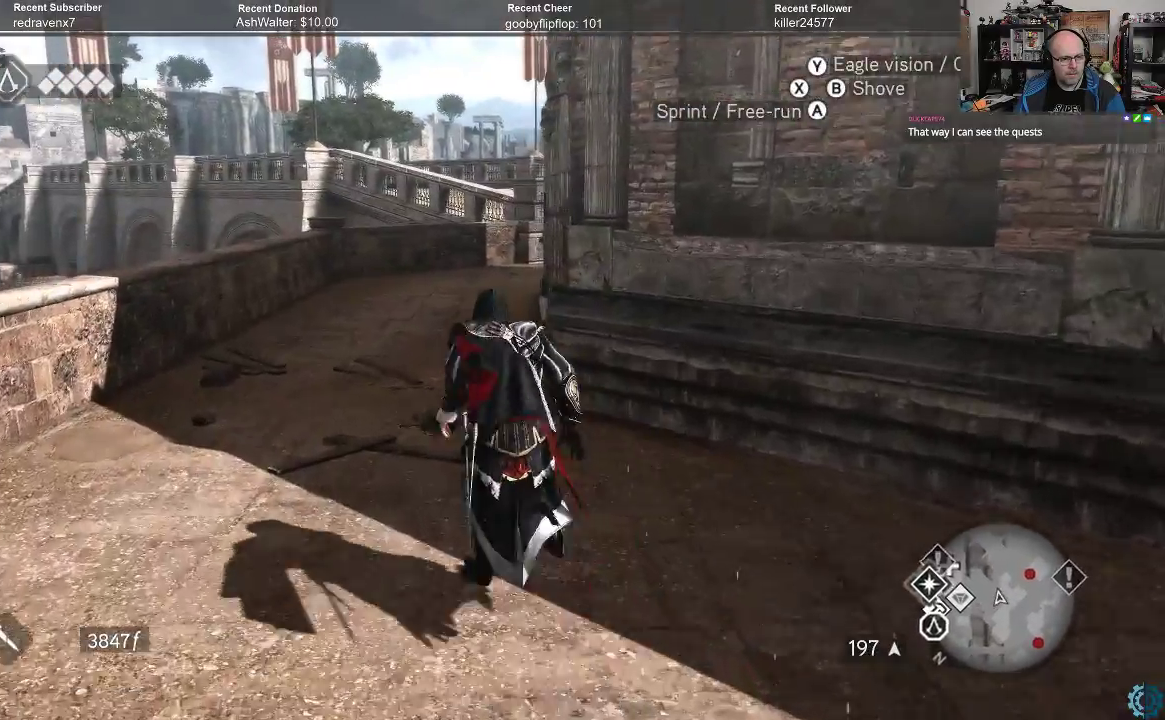
{"buttons": ["A", "R2"], "left_stick": "up", "right_stick": "center", "events": []}
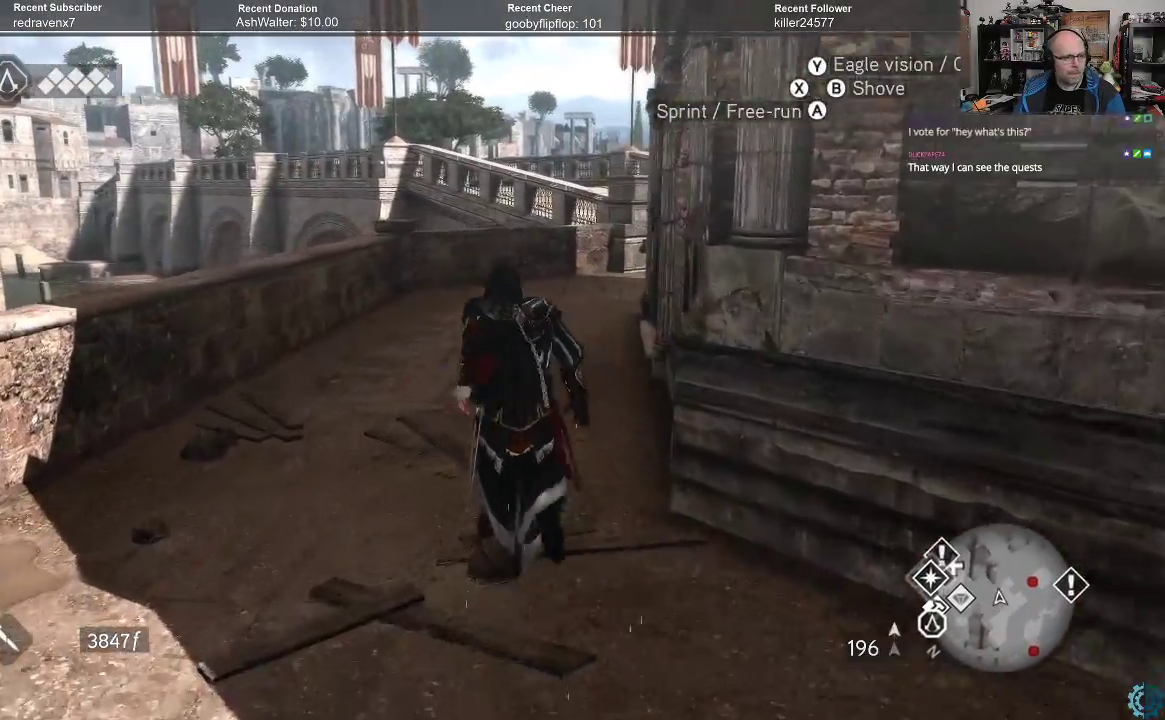
{"buttons": ["A", "R2"], "left_stick": "up", "right_stick": "center", "events": []}
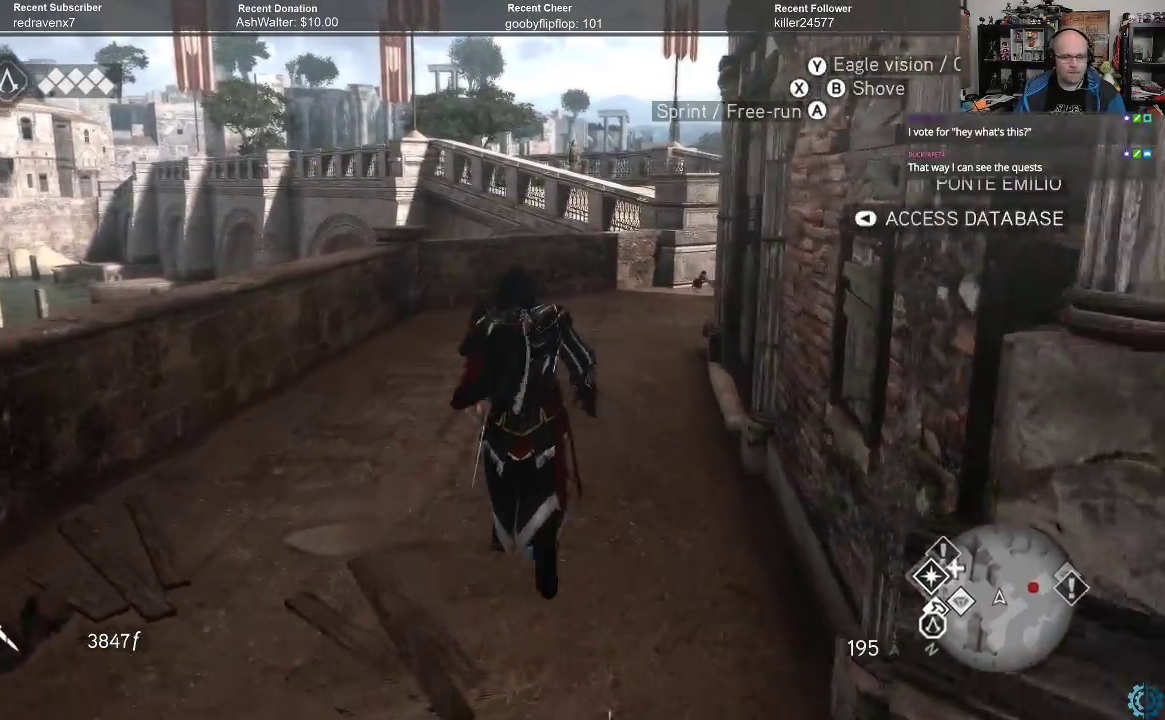
{"buttons": ["A", "R2"], "left_stick": "up", "right_stick": "center", "events": []}
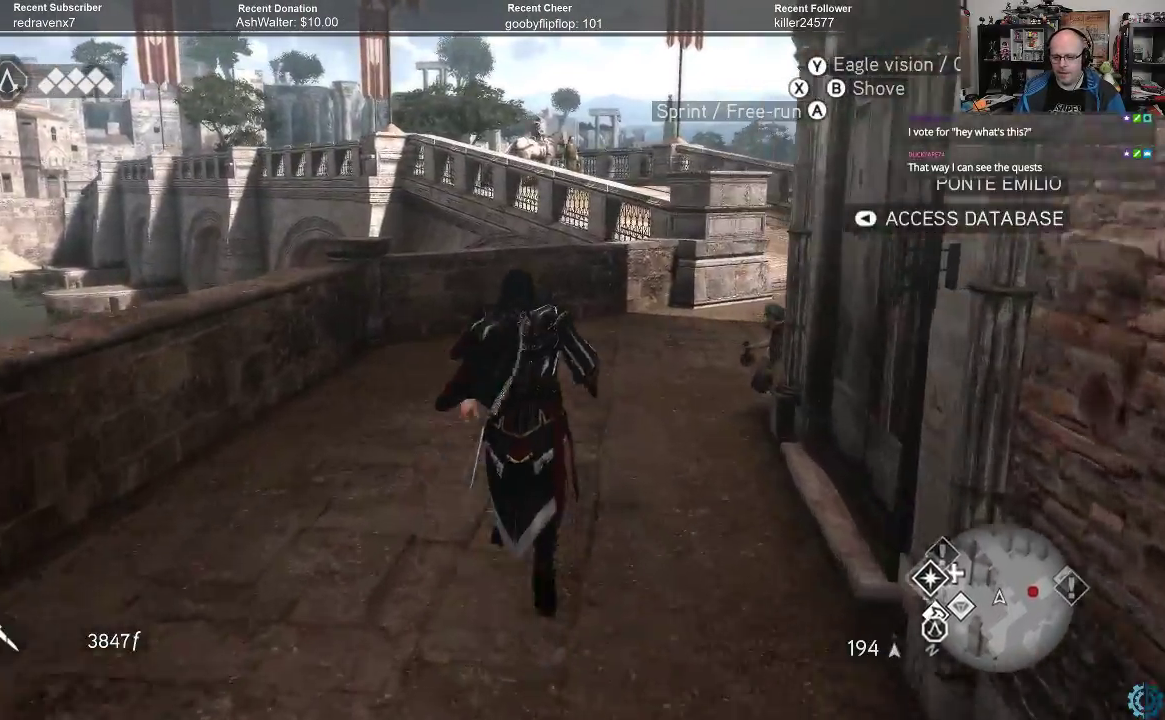
{"buttons": ["A", "R2"], "left_stick": "up", "right_stick": "center", "events": []}
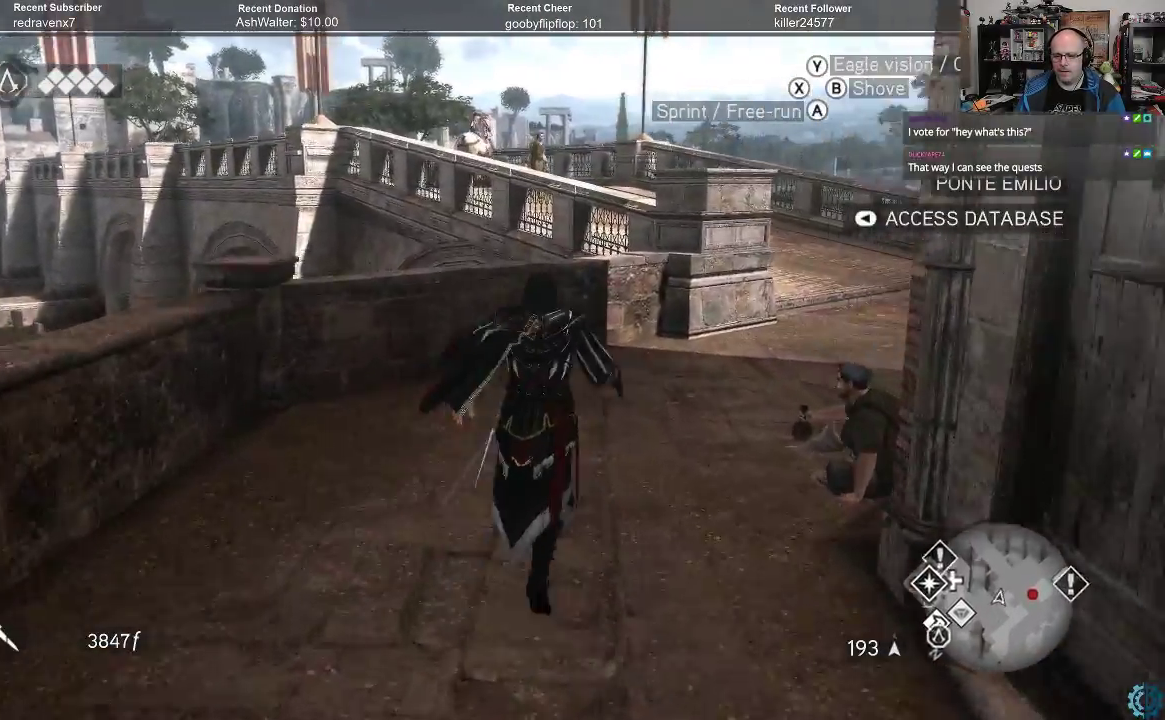
{"buttons": ["A", "R2"], "left_stick": "up", "right_stick": "center", "events": []}
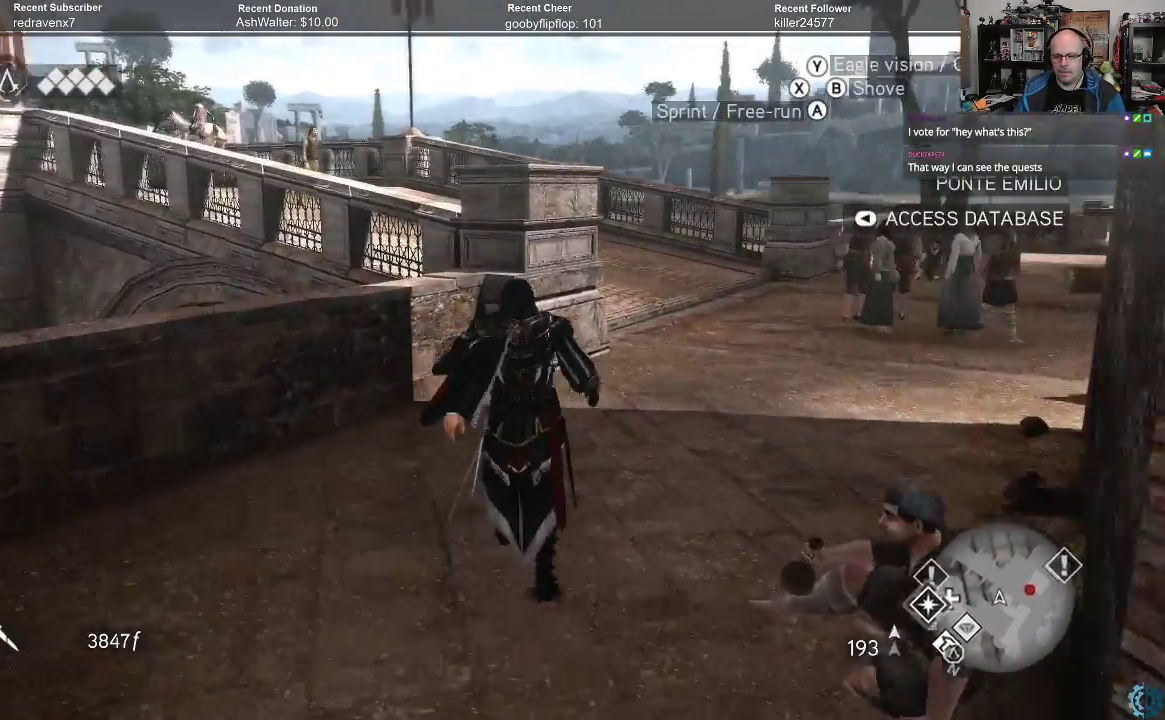
{"buttons": ["A", "R2"], "left_stick": "up-right", "right_stick": "center", "events": [[233, "left_stick", "up-right"]]}
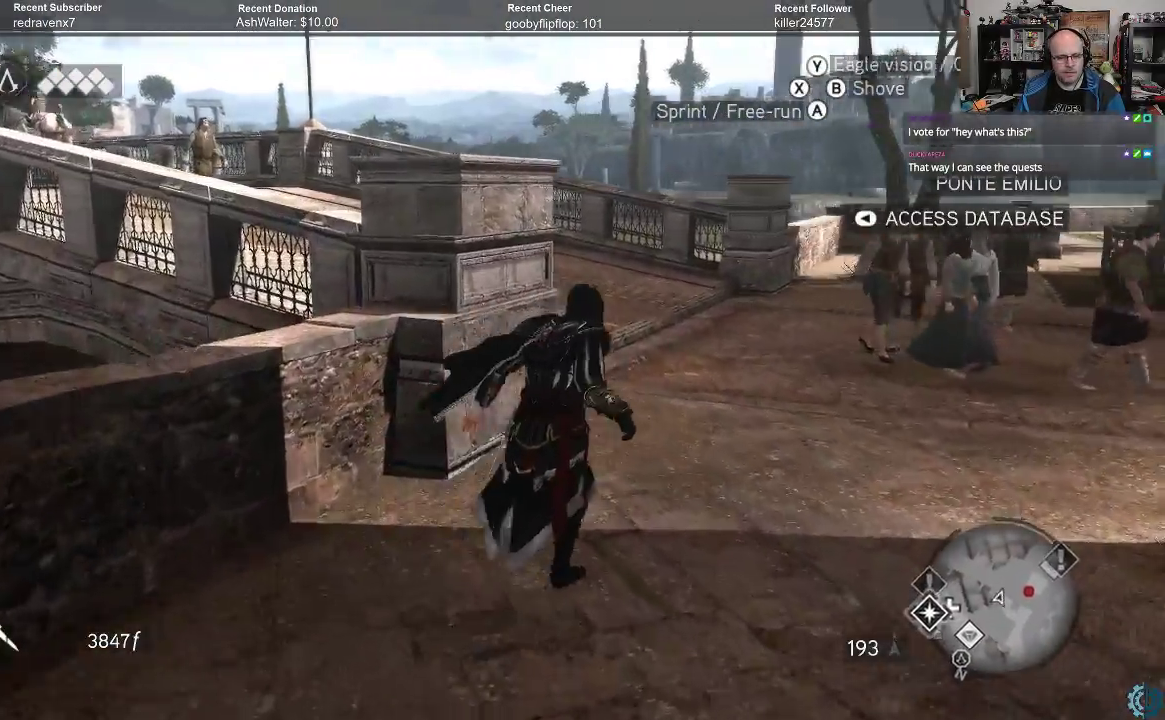
{"buttons": ["A", "R2"], "left_stick": "up", "right_stick": "center", "events": [[167, "left_stick", "up"]]}
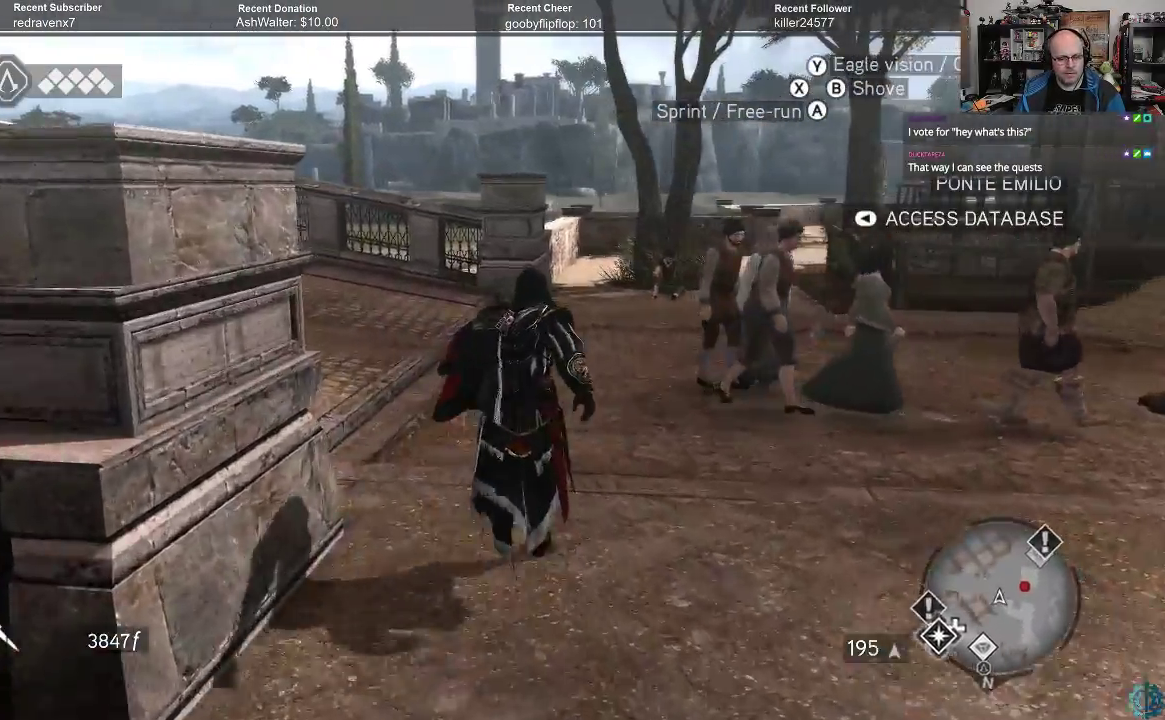
{"buttons": ["A", "R2"], "left_stick": "up-left", "right_stick": "center", "events": [[300, "left_stick", "up-left"]]}
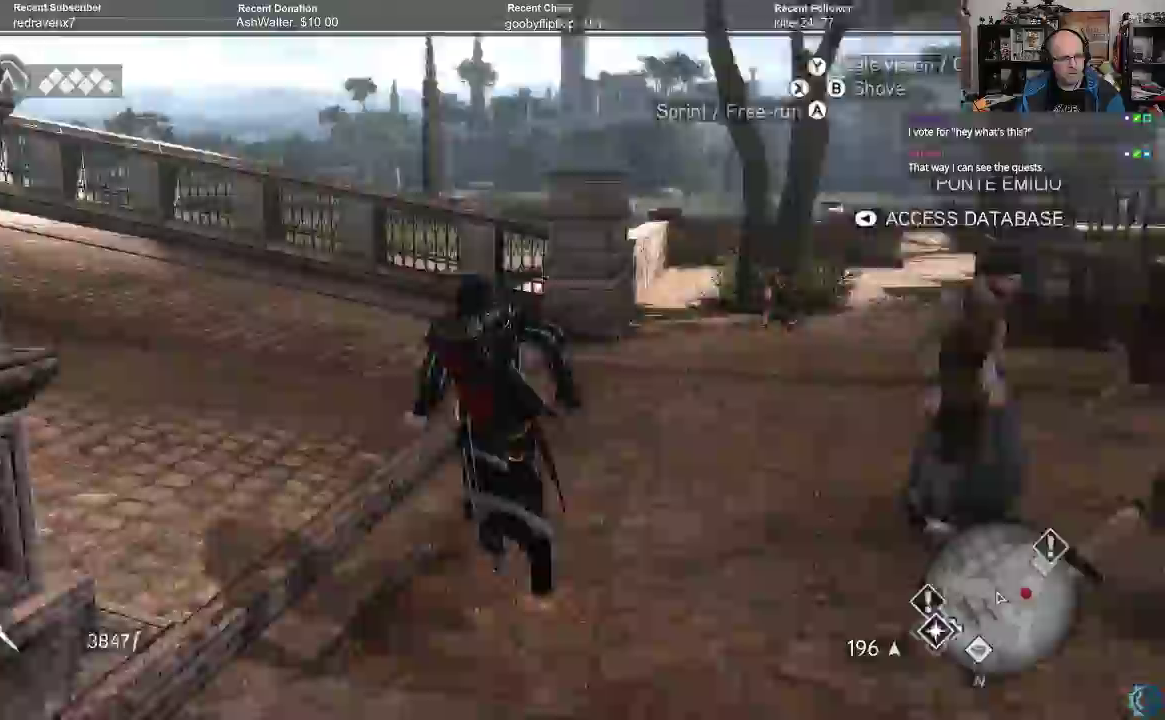
{"buttons": ["A", "R2"], "left_stick": "up-left", "right_stick": "center", "events": []}
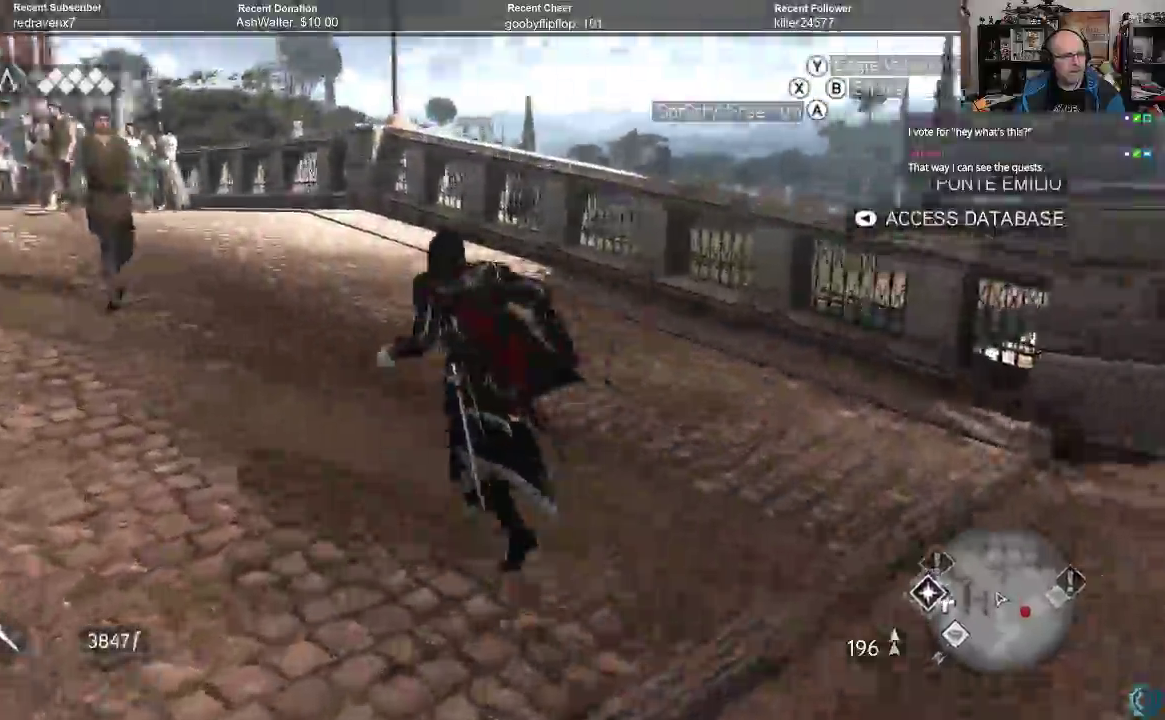
{"buttons": ["A", "R2"], "left_stick": "up", "right_stick": "center", "events": [[200, "left_stick", "up"]]}
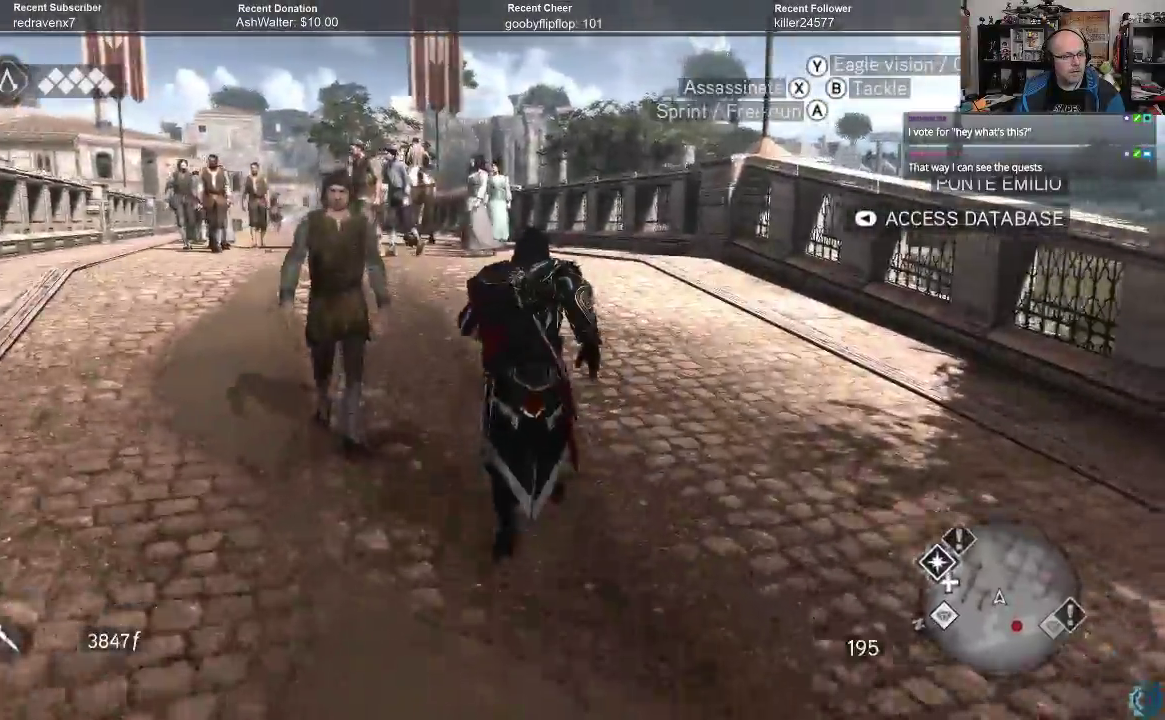
{"buttons": [], "left_stick": "up", "right_stick": "center", "events": [[233, "R2", "up"], [300, "A", "up"]]}
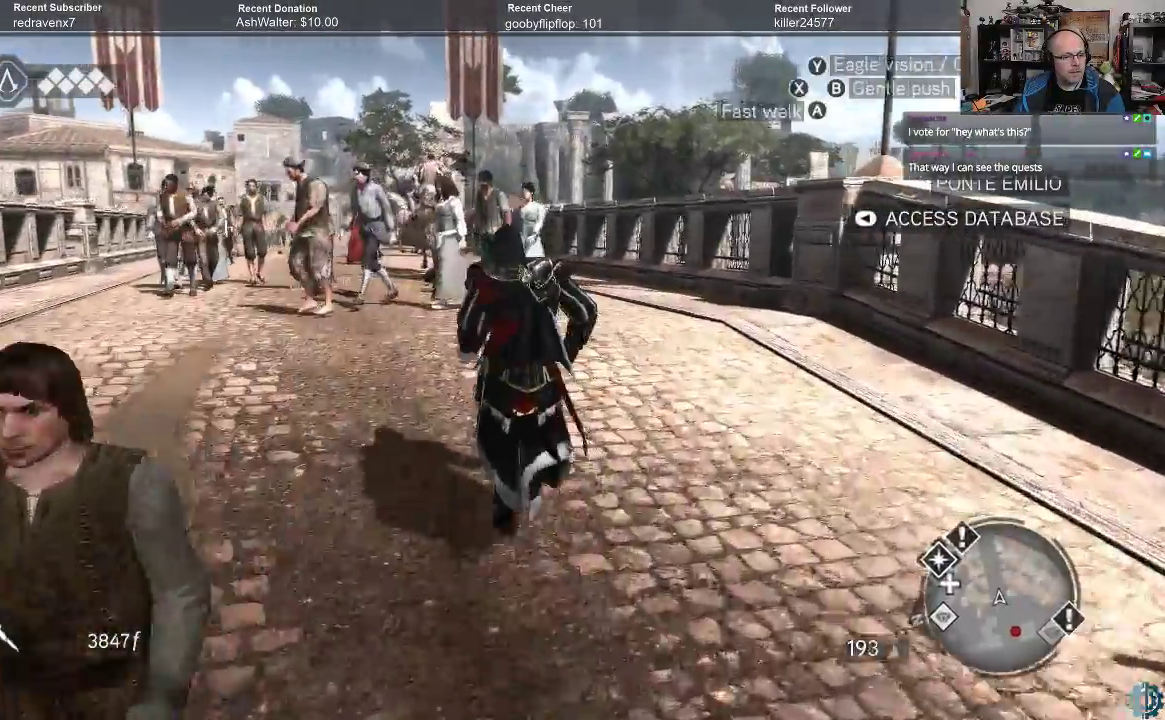
{"buttons": [], "left_stick": "up", "right_stick": "center", "events": []}
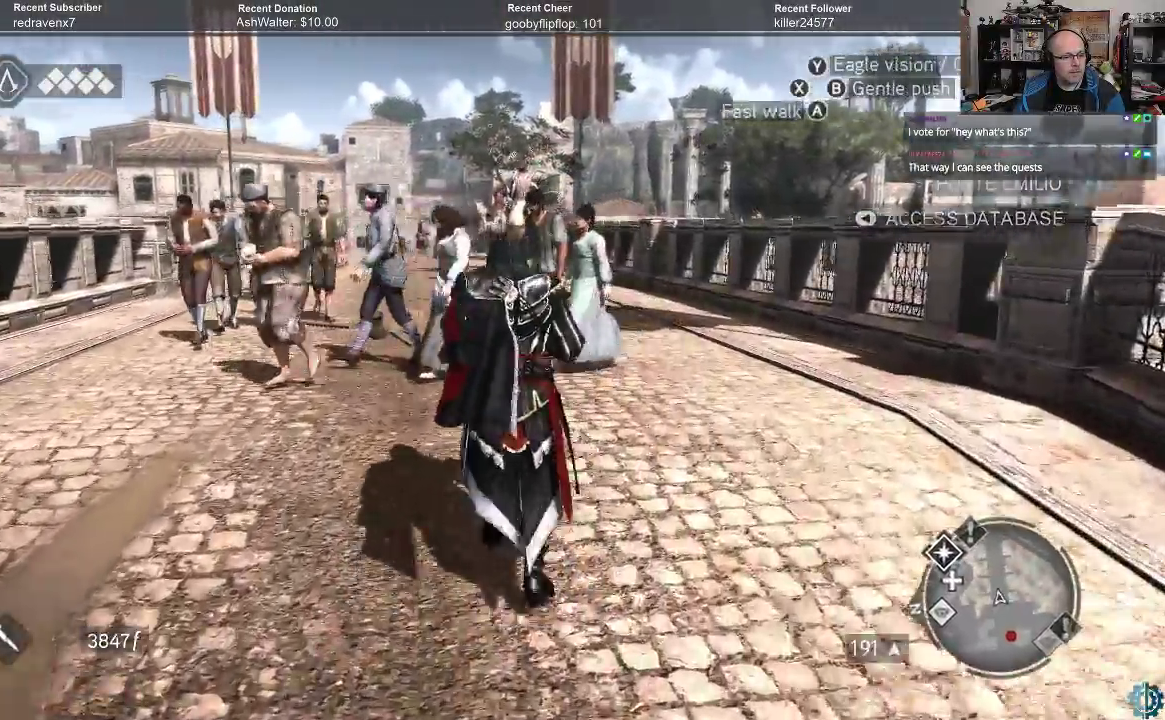
{"buttons": [], "left_stick": "up", "right_stick": "center", "events": []}
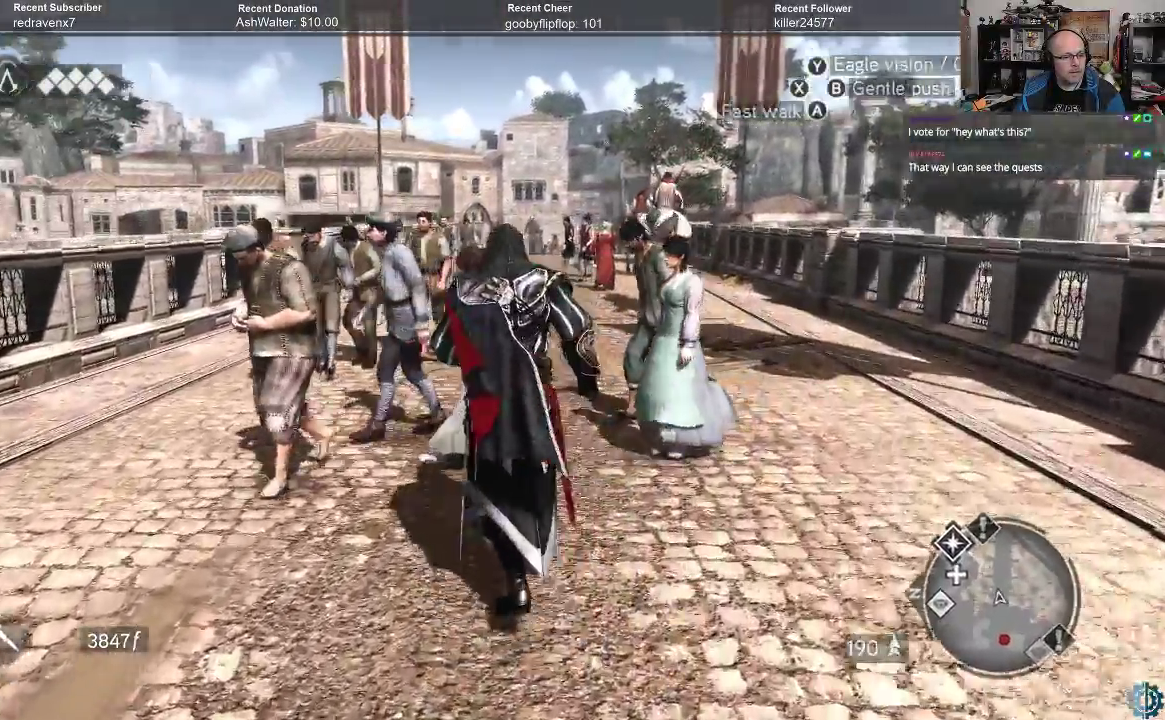
{"buttons": ["A"], "left_stick": "up", "right_stick": "center", "events": [[300, "A", "down"], [400, "A", "up"], [500, "A", "down"]]}
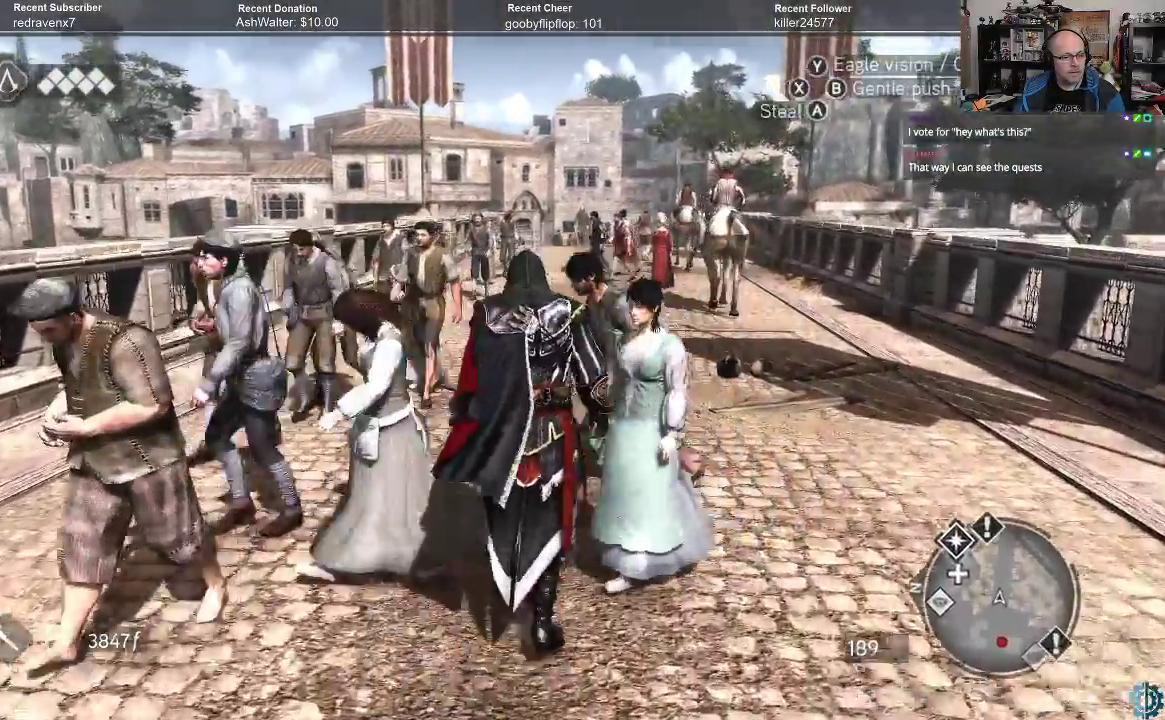
{"buttons": [], "left_stick": "up", "right_stick": "center", "events": [[33, "A", "up"], [133, "A", "down"], [200, "A", "up"], [300, "A", "down"], [333, "A", "up"], [433, "A", "down"], [500, "A", "up"]]}
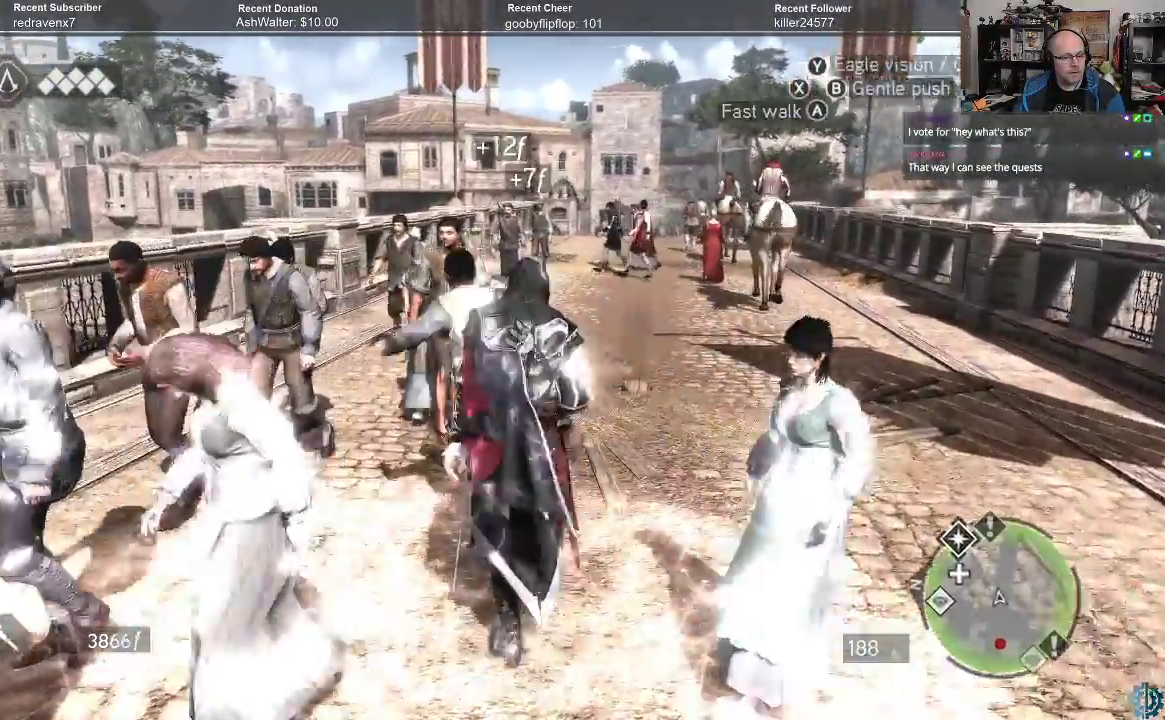
{"buttons": [], "left_stick": "up", "right_stick": "center", "events": [[67, "A", "down"], [67, "left_stick", "up-left"], [167, "A", "up"], [200, "left_stick", "up"], [233, "A", "down"], [267, "A", "up"], [400, "A", "down"], [500, "A", "up"]]}
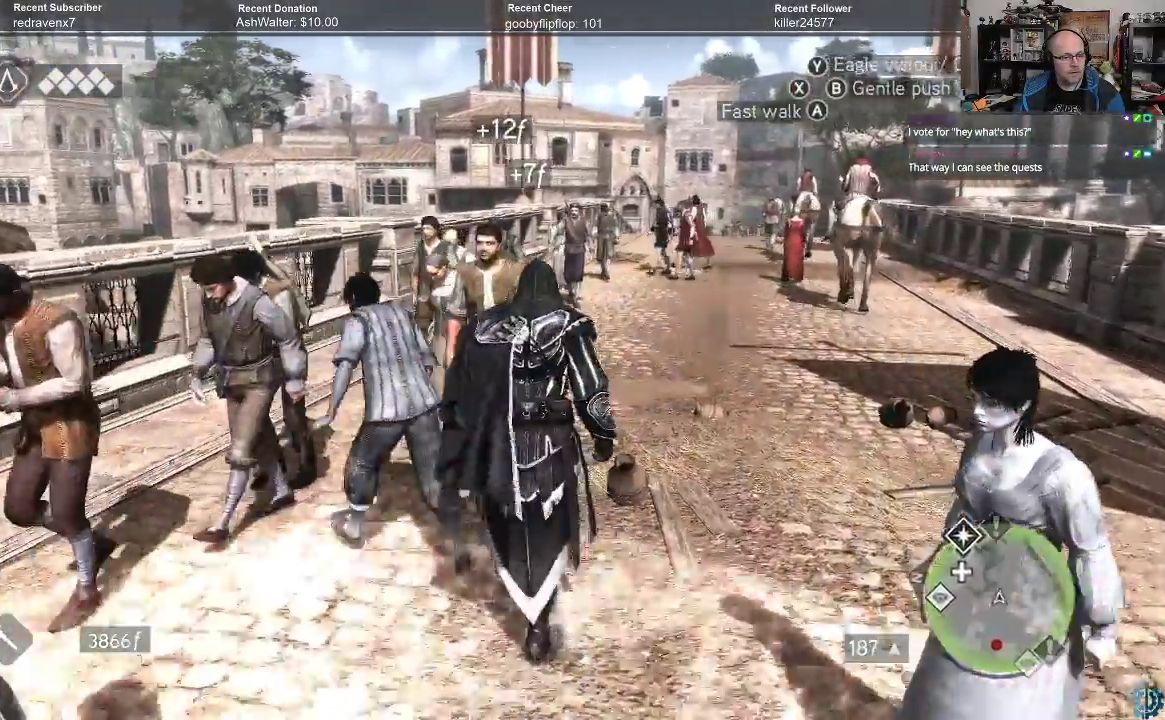
{"buttons": [], "left_stick": "up", "right_stick": "center", "events": [[100, "A", "down"], [167, "A", "up"], [267, "A", "down"], [333, "A", "up"], [400, "A", "down"], [467, "A", "up"]]}
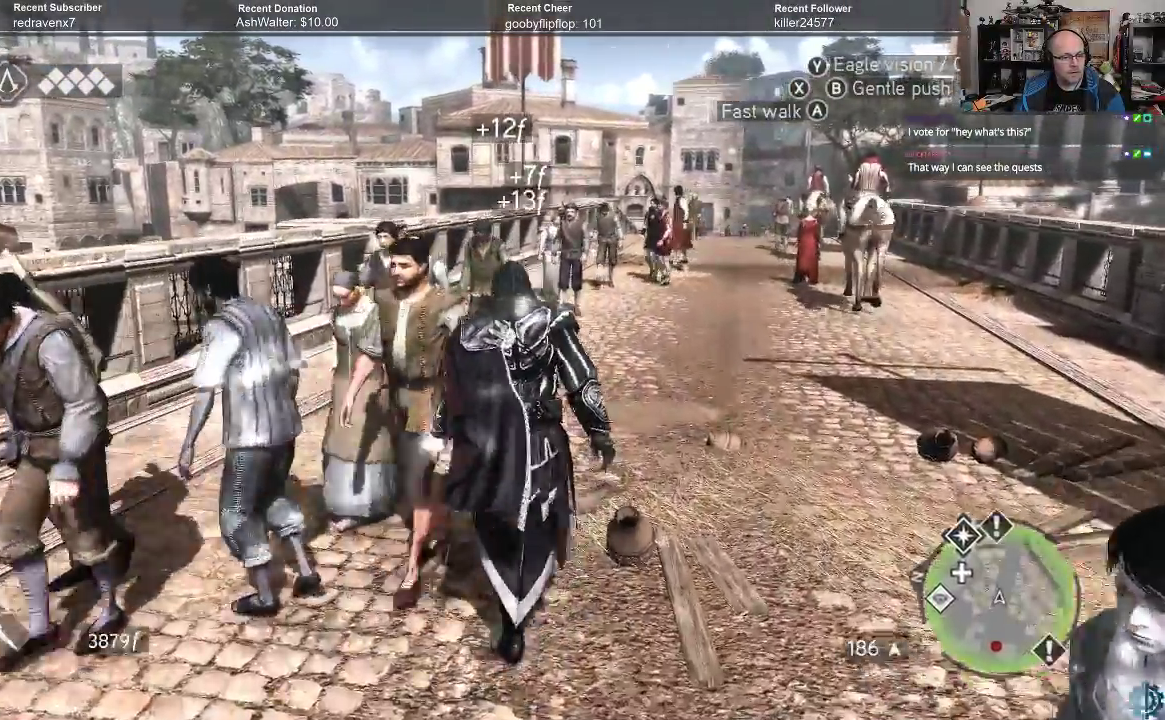
{"buttons": [], "left_stick": "up", "right_stick": "center", "events": [[67, "A", "down"], [167, "A", "up"], [233, "A", "down"], [300, "A", "up"], [433, "A", "down"], [467, "A", "up"]]}
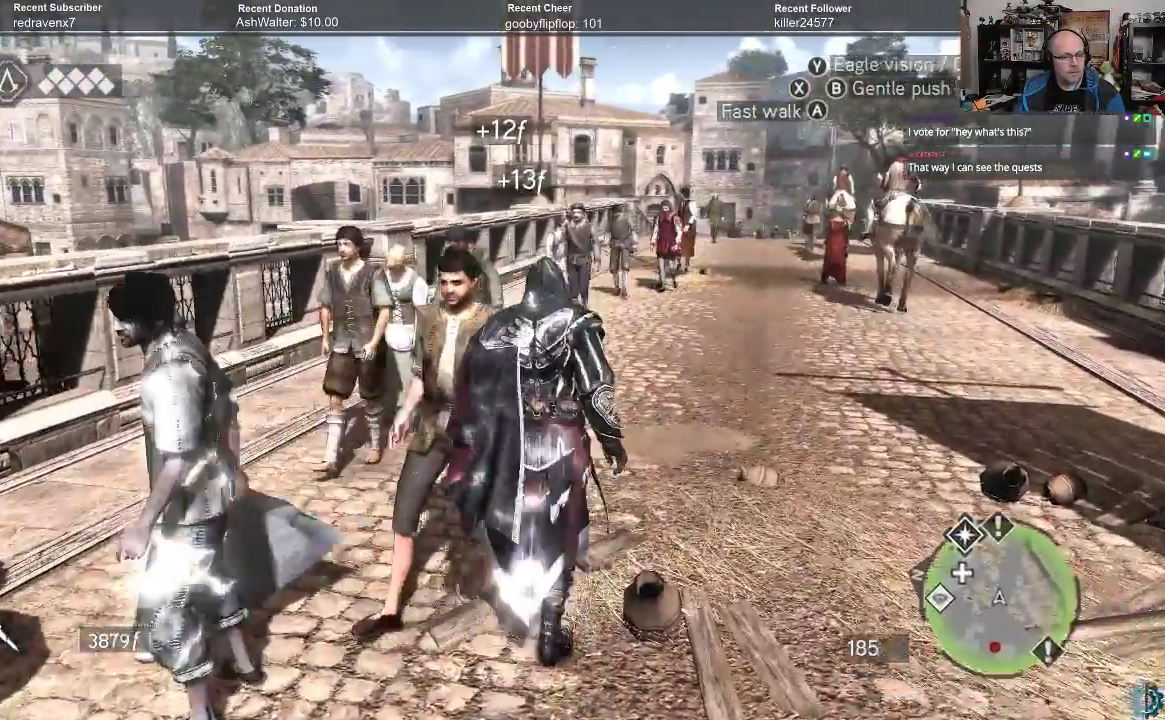
{"buttons": [], "left_stick": "up", "right_stick": "center", "events": [[133, "A", "down"], [200, "A", "up"]]}